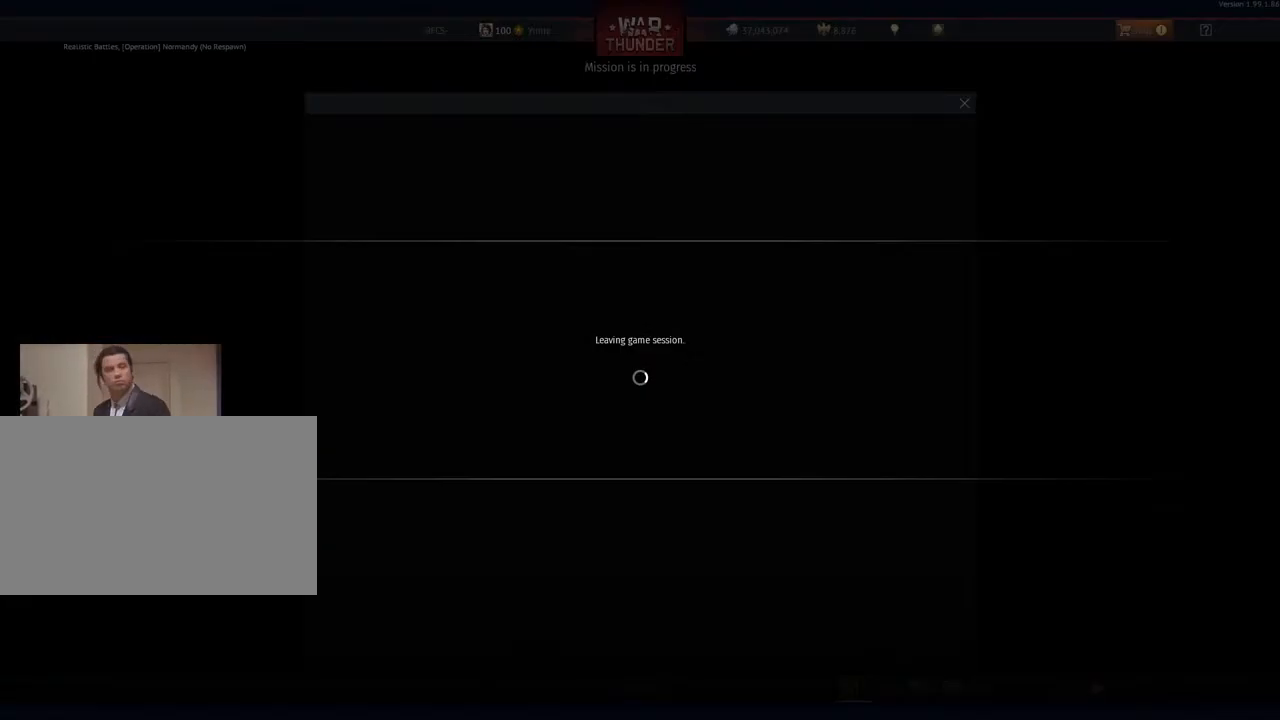
Gameplay with keyboard and mouse; each line is a JSON object with the keys and mouse buttons held at the frame after it. "events" lists presses ("down") and releases ("up") of "1", "2", "3", "4", "5", "a", "alt", "c", "caps_lock", "ctrl", "d", "e", "f", "g", "q", "r", "s", "shift", "space", "t", "tab", "v", "w", "x", "z", "mouse_left", "mouse_wheel" and "mouse_right" between this image and that frame as [ms after this image, input, new state], when the widget could be followed in between. "mouse_left", "mouse_wheel", "mouse_right" = the "left", "wheel", "right" buttons of the "mouse" list. No other keys are recorded. "wheel" means that the mouse wheel is clicked or scrolled. "mouse_move" is the direction in which the mouse moves at that frame (one of eight, or "still"), when it could be read.
{"keys": [], "mouse": [], "mouse_move": "still", "events": [[133, "mouse_left", "down"], [283, "mouse_left", "up"]]}
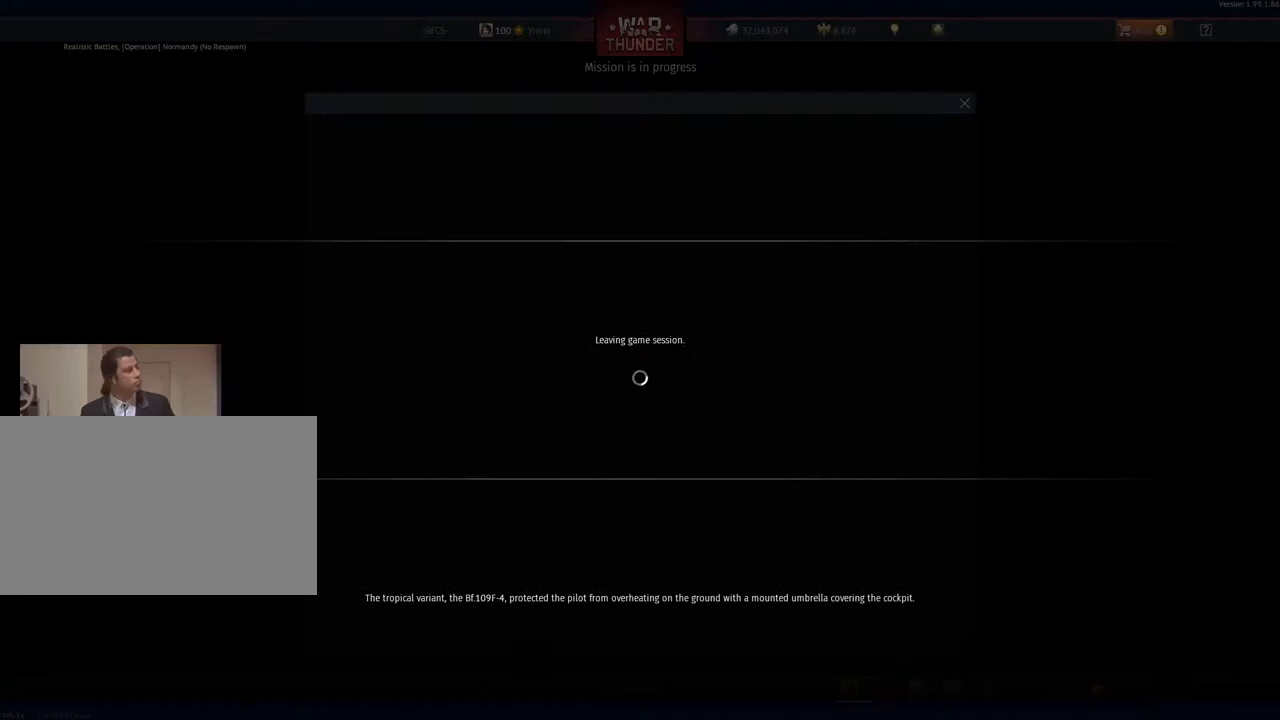
{"keys": [], "mouse": [], "mouse_move": "right", "events": [[50, "mouse_wheel", "down"], [167, "mouse_wheel", "up"], [234, "mouse_wheel", "down"], [334, "mouse_wheel", "up"]]}
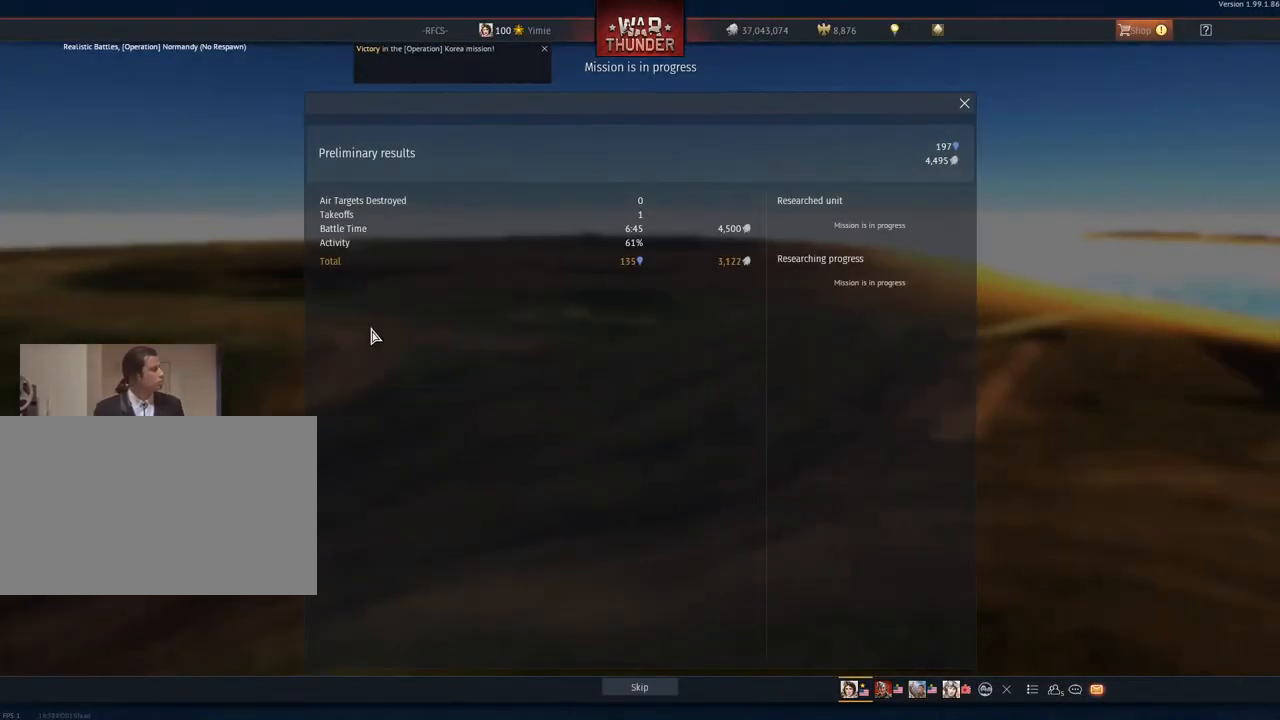
{"keys": [], "mouse": [], "mouse_move": "left", "events": [[250, "mouse_left", "down"], [300, "mouse_left", "up"]]}
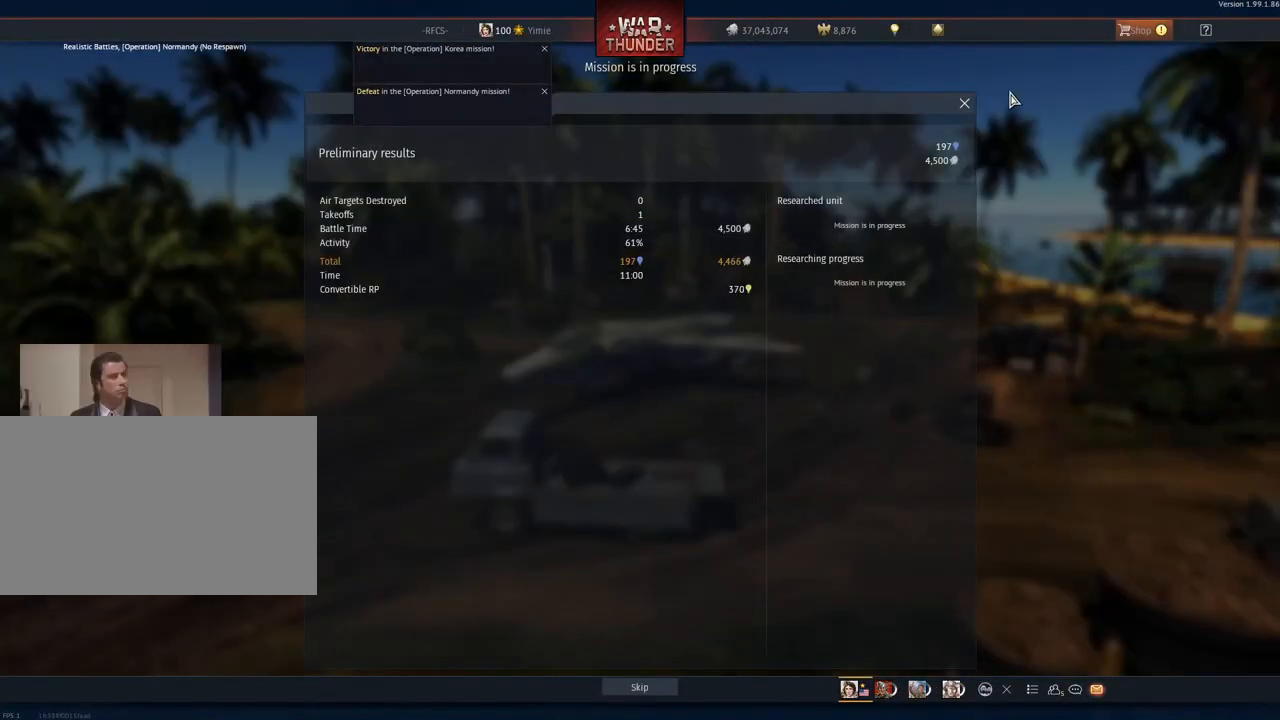
{"keys": [], "mouse": ["left"], "mouse_move": "still", "events": [[367, "mouse_left", "down"]]}
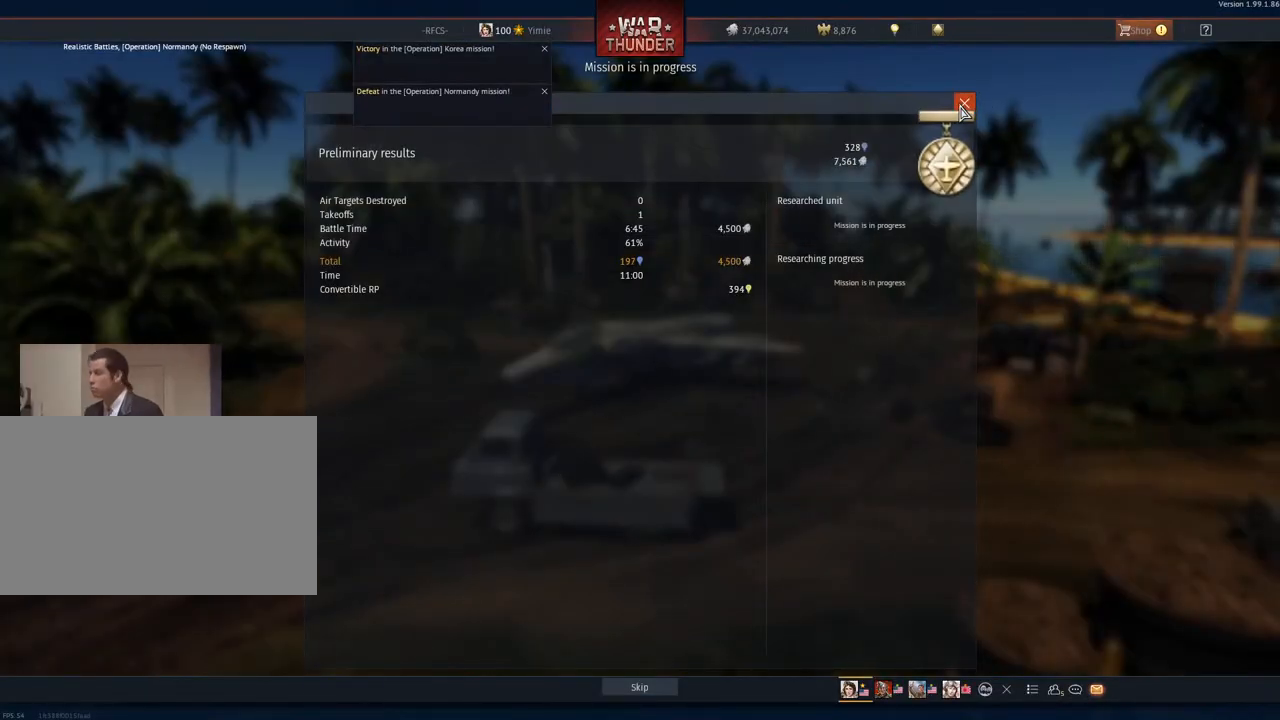
{"keys": [], "mouse": ["left"], "mouse_move": "still", "events": [[16, "mouse_left", "up"], [467, "mouse_left", "down"]]}
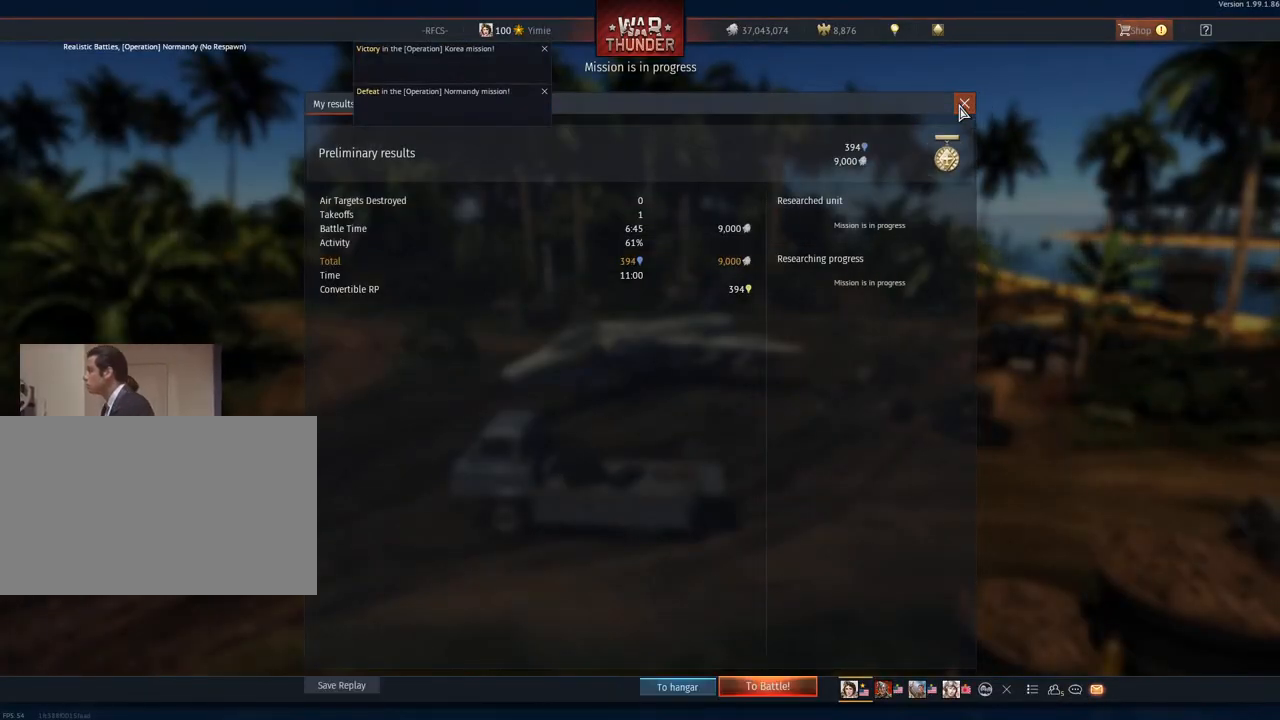
{"keys": [], "mouse": [], "mouse_move": "still", "events": [[117, "mouse_left", "up"]]}
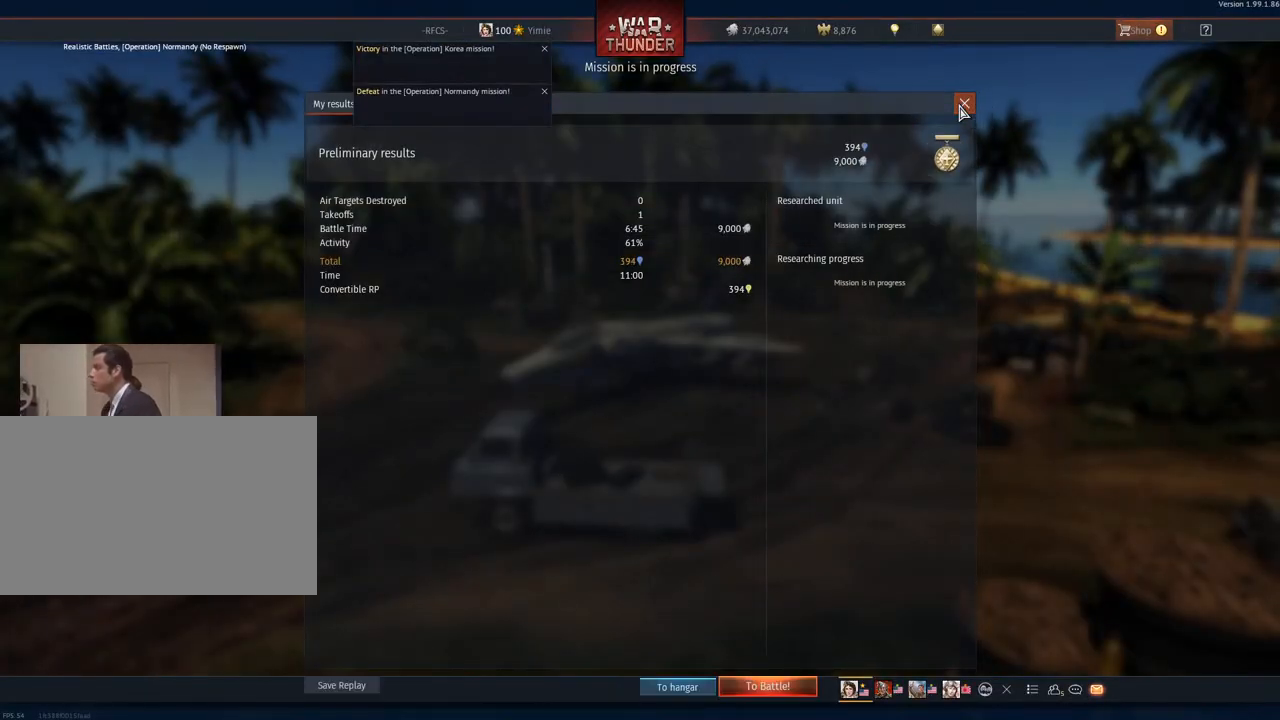
{"keys": [], "mouse": [], "mouse_move": "left", "events": []}
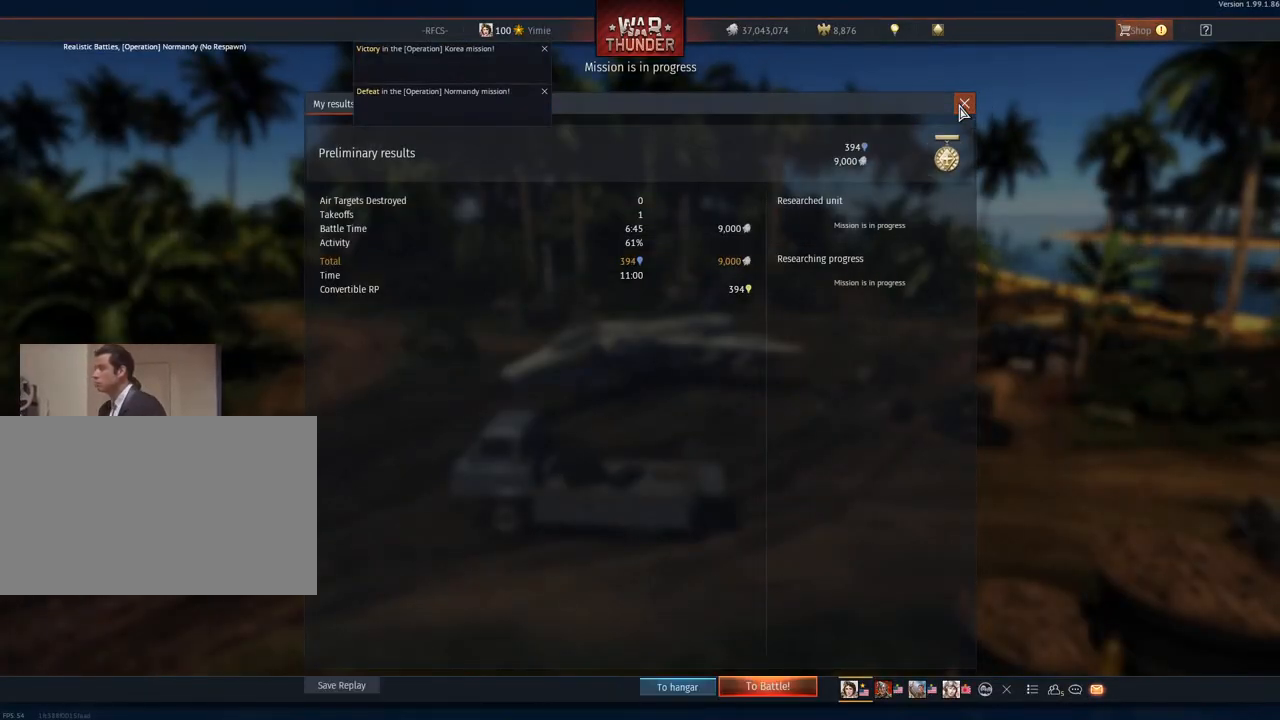
{"keys": [], "mouse": [], "mouse_move": "left", "events": []}
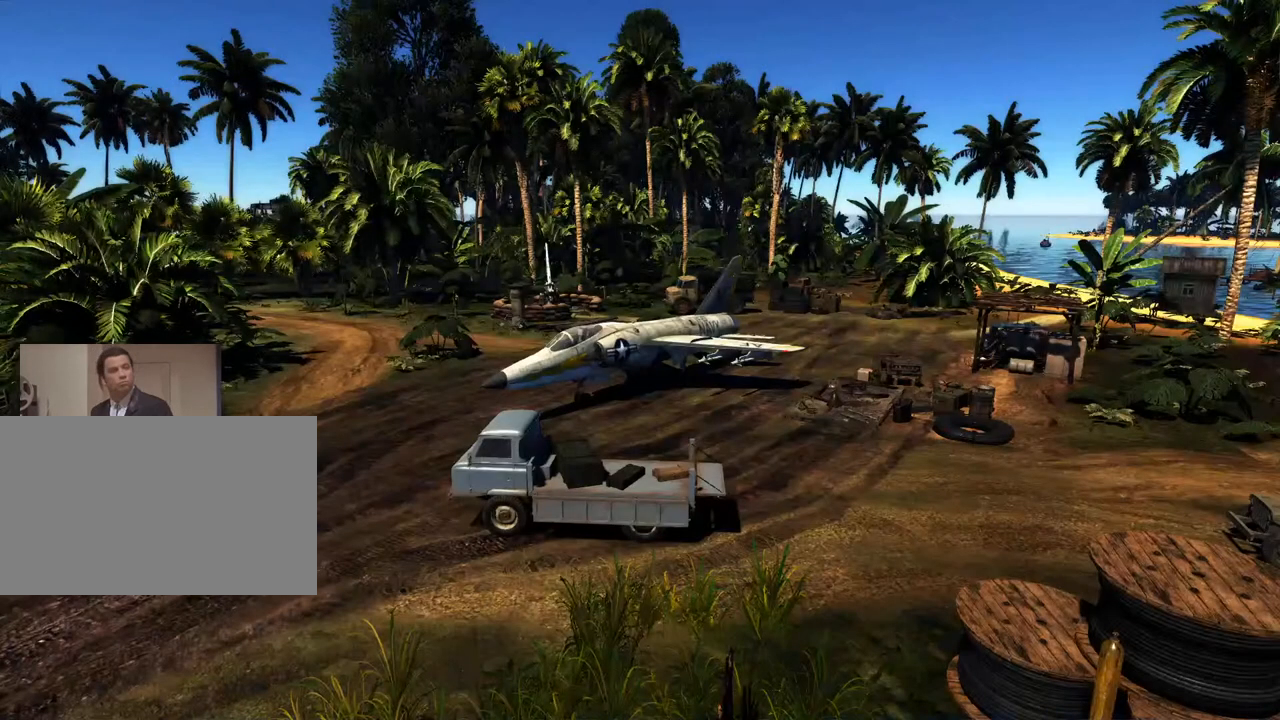
{"keys": [], "mouse": [], "mouse_move": "up-right", "events": []}
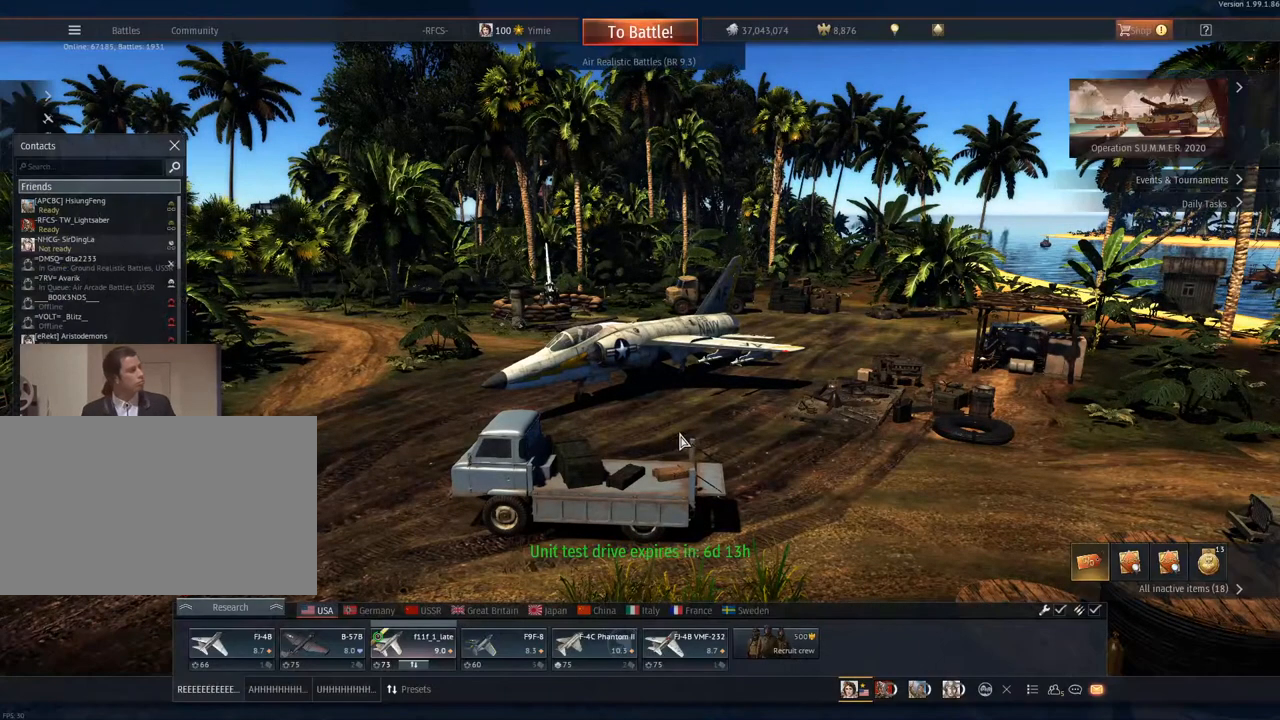
{"keys": [], "mouse": ["right"], "mouse_move": "left", "events": [[267, "mouse_right", "down"]]}
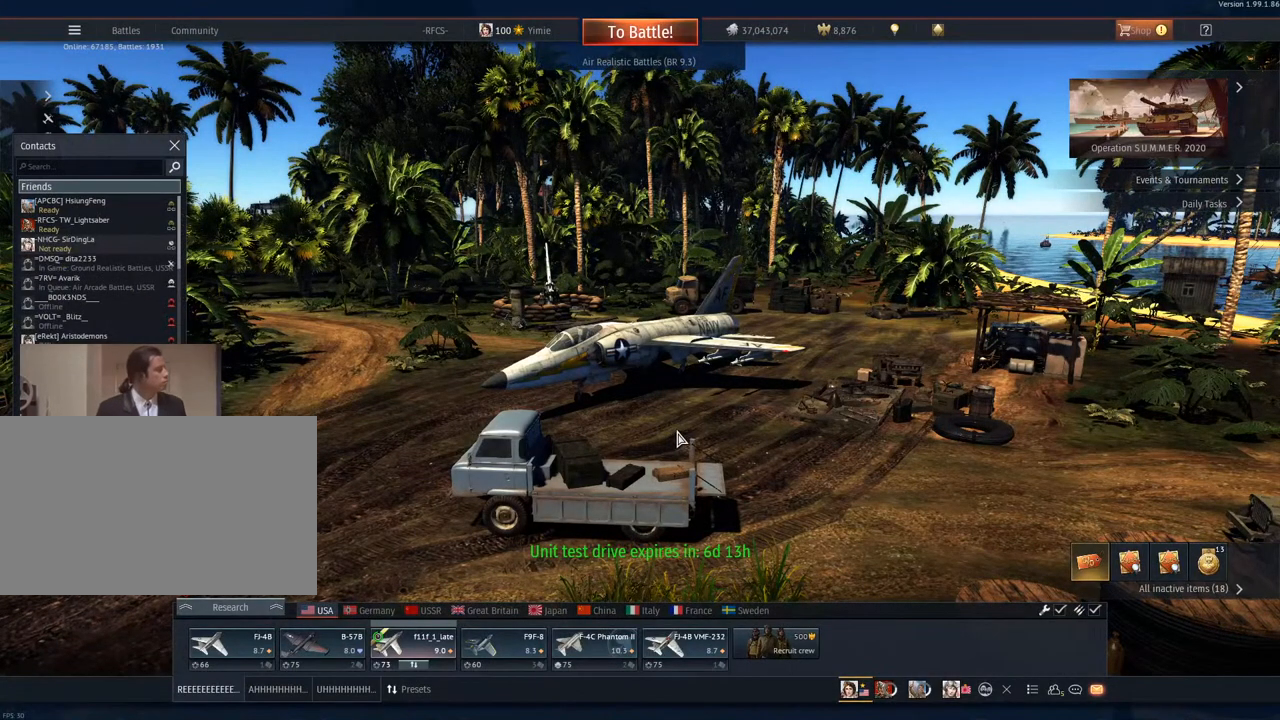
{"keys": [], "mouse": [], "mouse_move": "still", "events": [[300, "mouse_right", "up"]]}
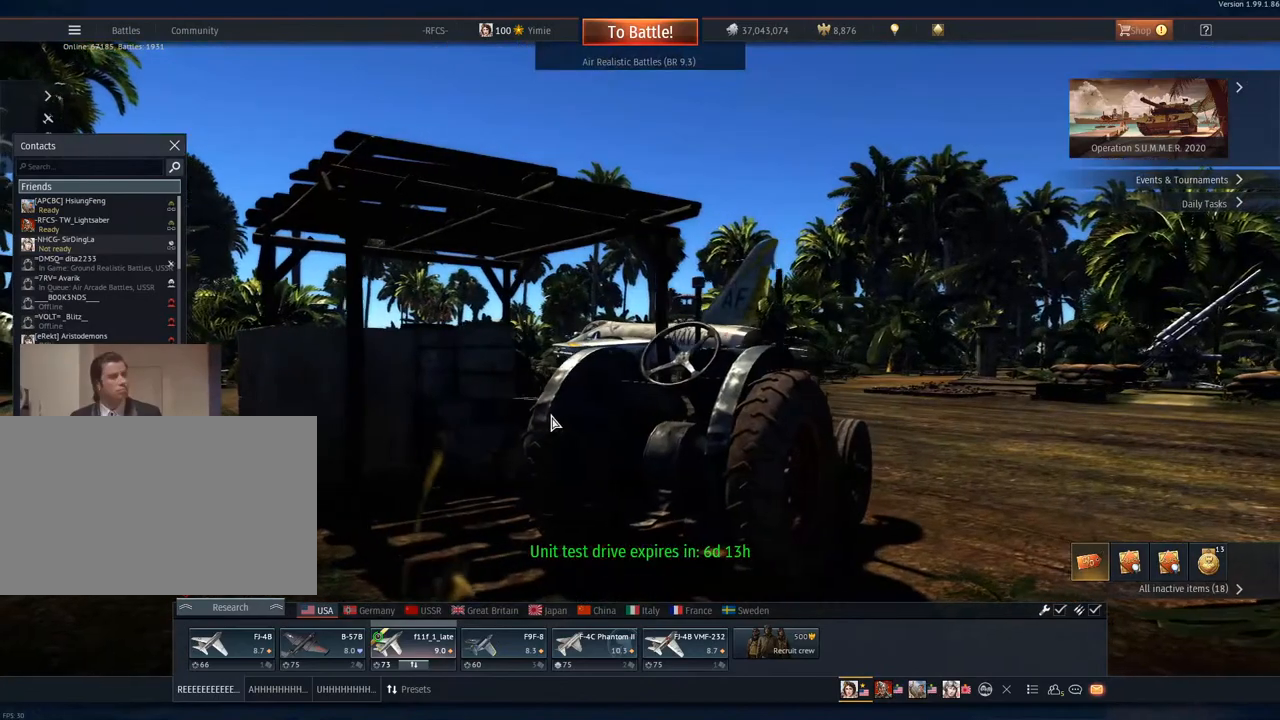
{"keys": [], "mouse": ["right"], "mouse_move": "down-left", "events": [[251, "mouse_right", "down"]]}
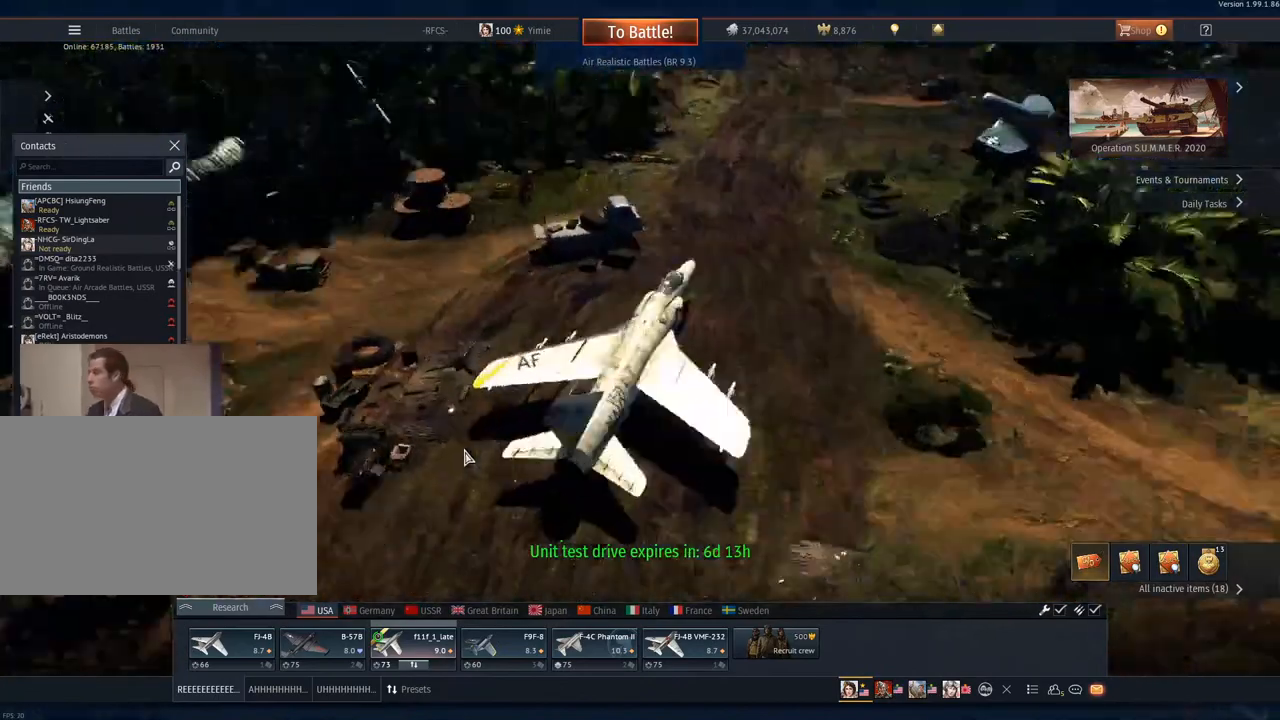
{"keys": [], "mouse": [], "mouse_move": "right", "events": [[200, "mouse_right", "up"]]}
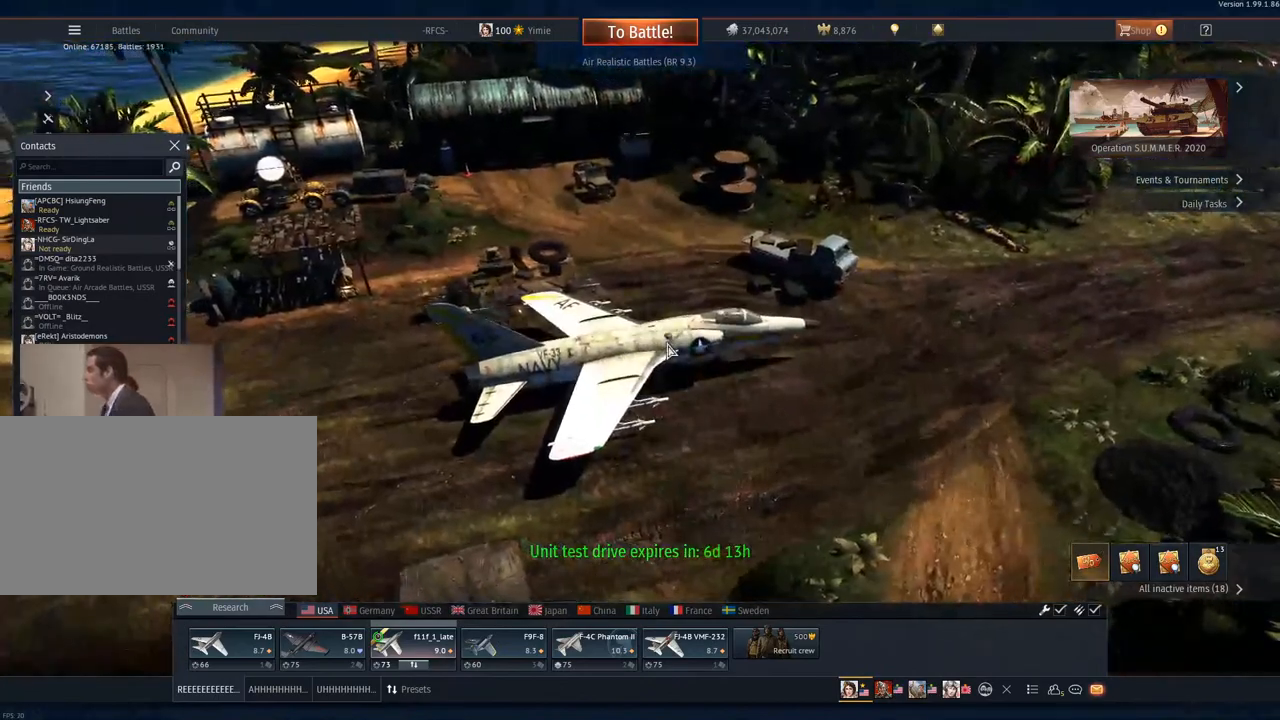
{"keys": [], "mouse": [], "mouse_move": "still", "events": [[17, "mouse_right", "down"], [284, "mouse_right", "up"]]}
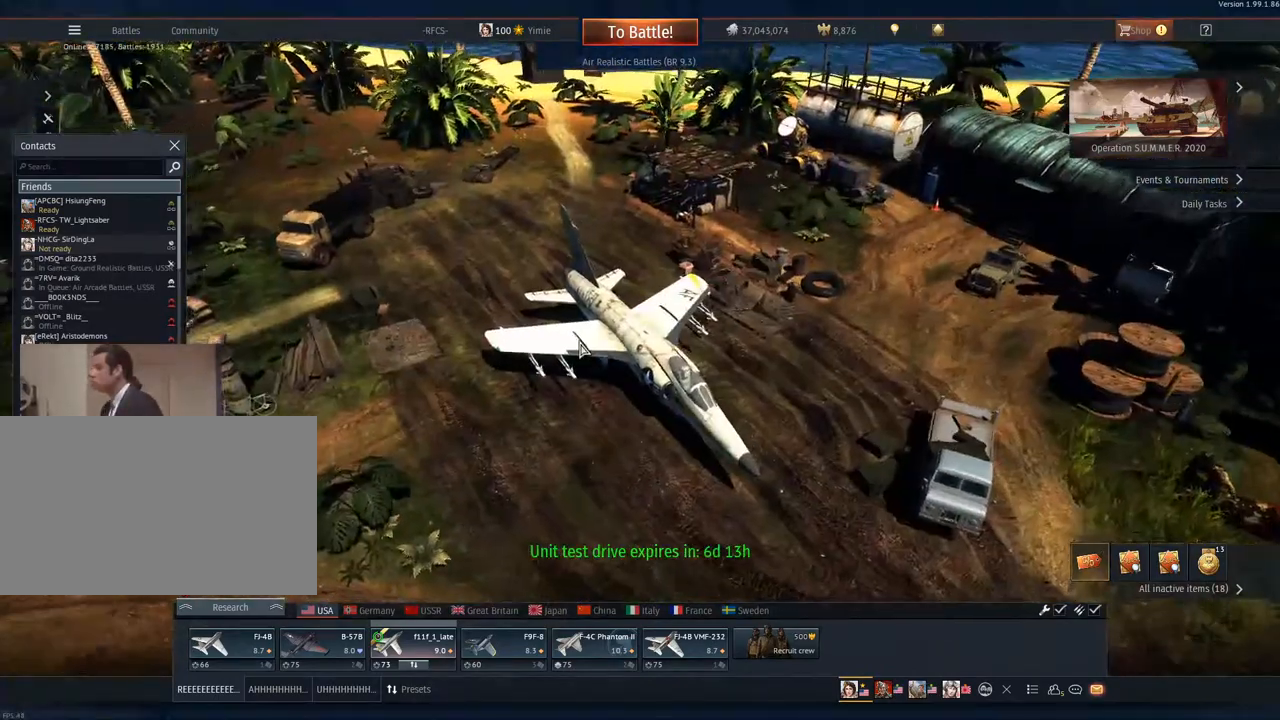
{"keys": [], "mouse": ["right"], "mouse_move": "left", "events": [[200, "mouse_right", "down"]]}
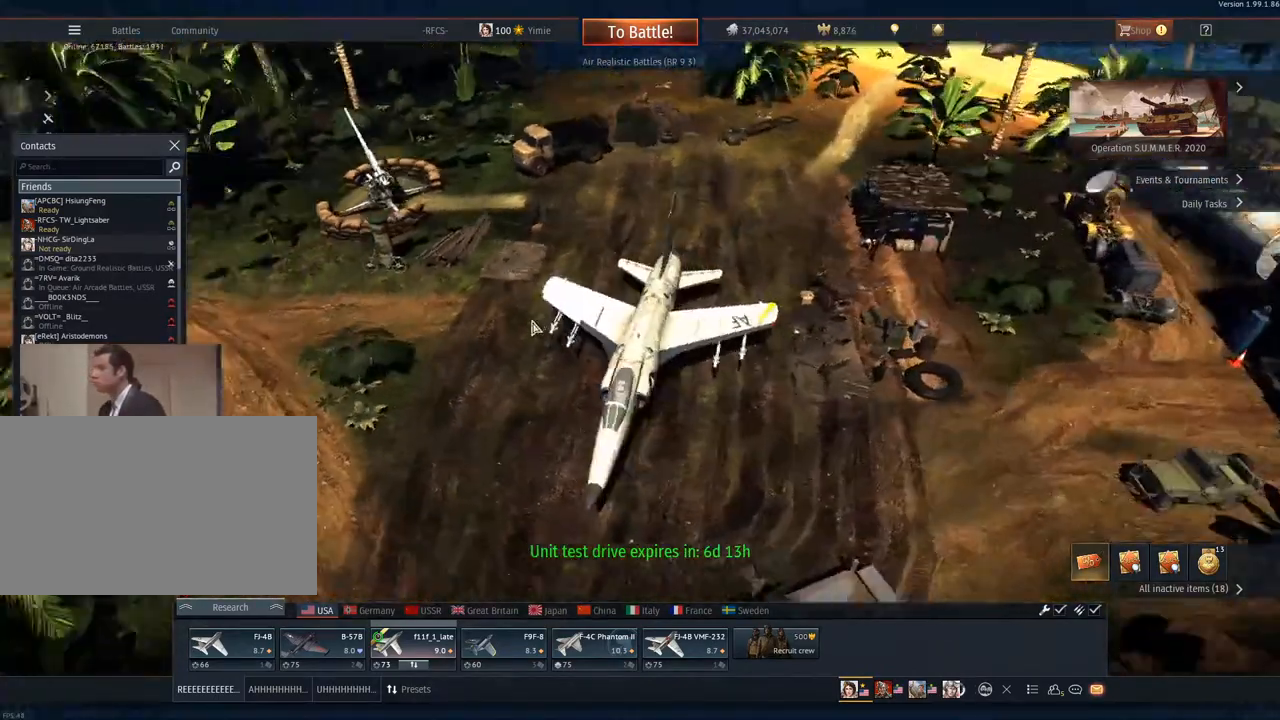
{"keys": [], "mouse": ["right"], "mouse_move": "left", "events": [[34, "mouse_right", "up"], [384, "mouse_right", "down"]]}
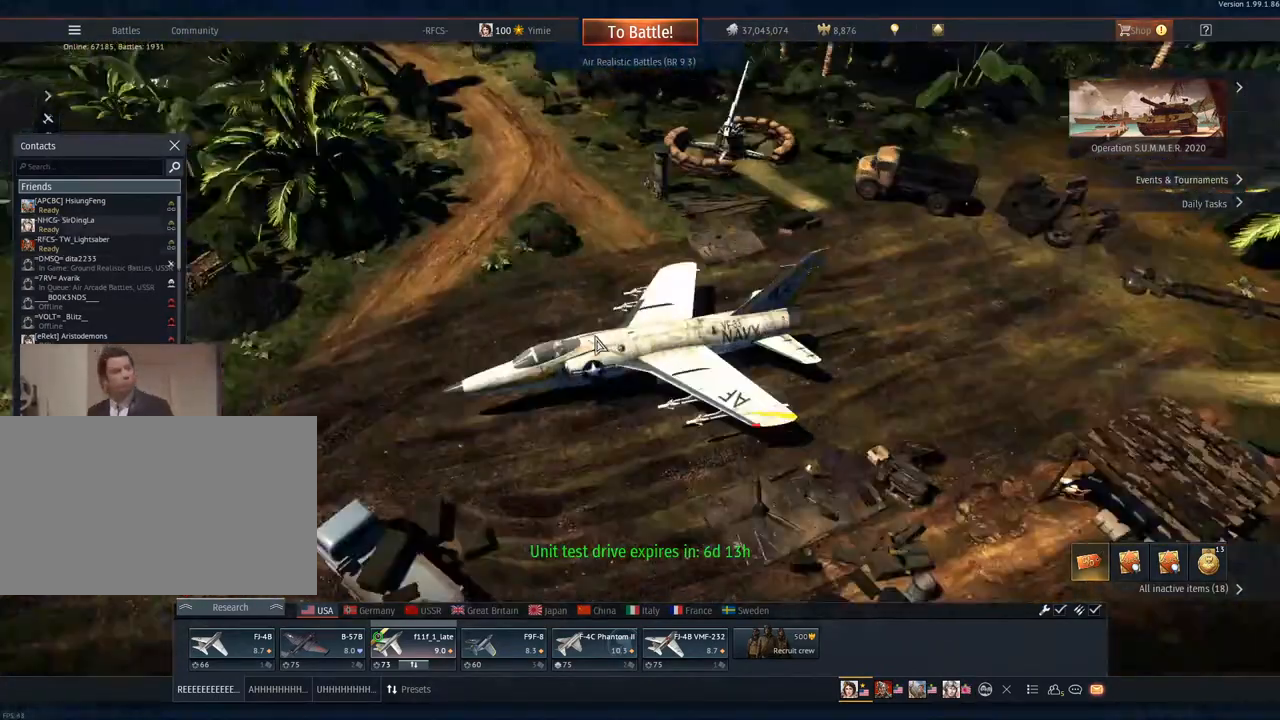
{"keys": [], "mouse": [], "mouse_move": "up", "events": [[150, "mouse_right", "up"]]}
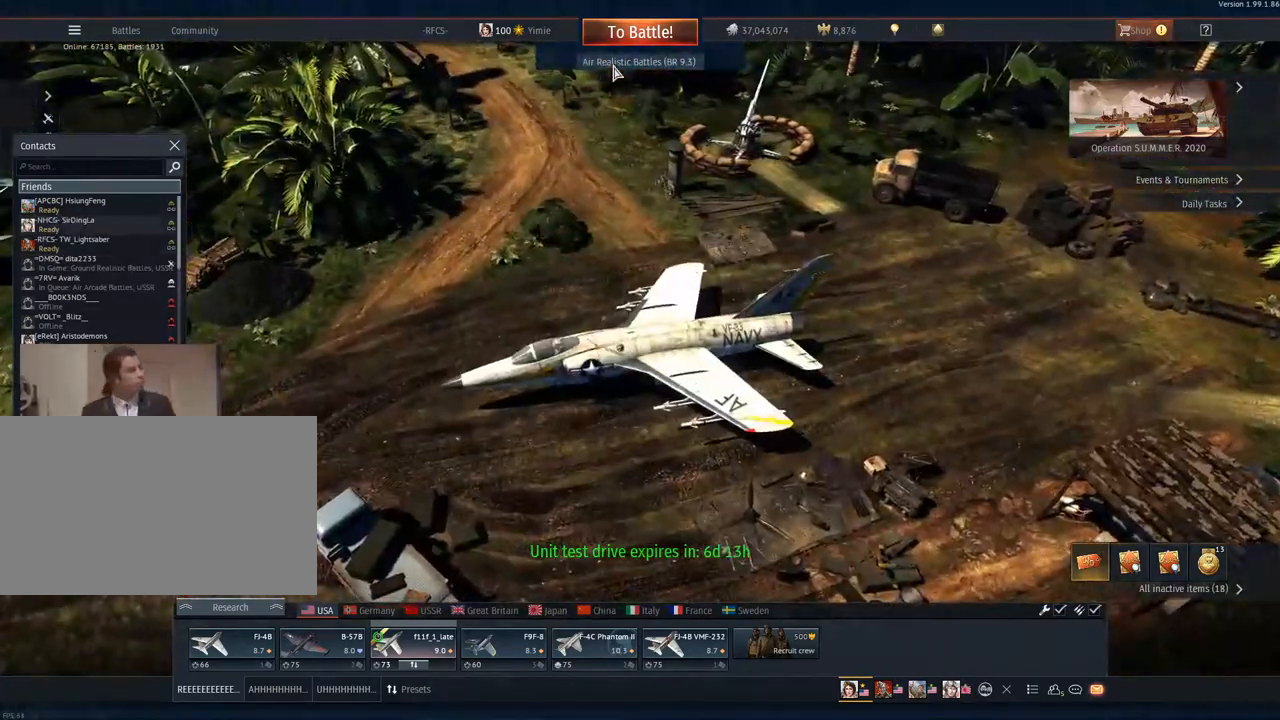
{"keys": [], "mouse": [], "mouse_move": "still", "events": [[351, "mouse_left", "down"], [501, "mouse_left", "up"]]}
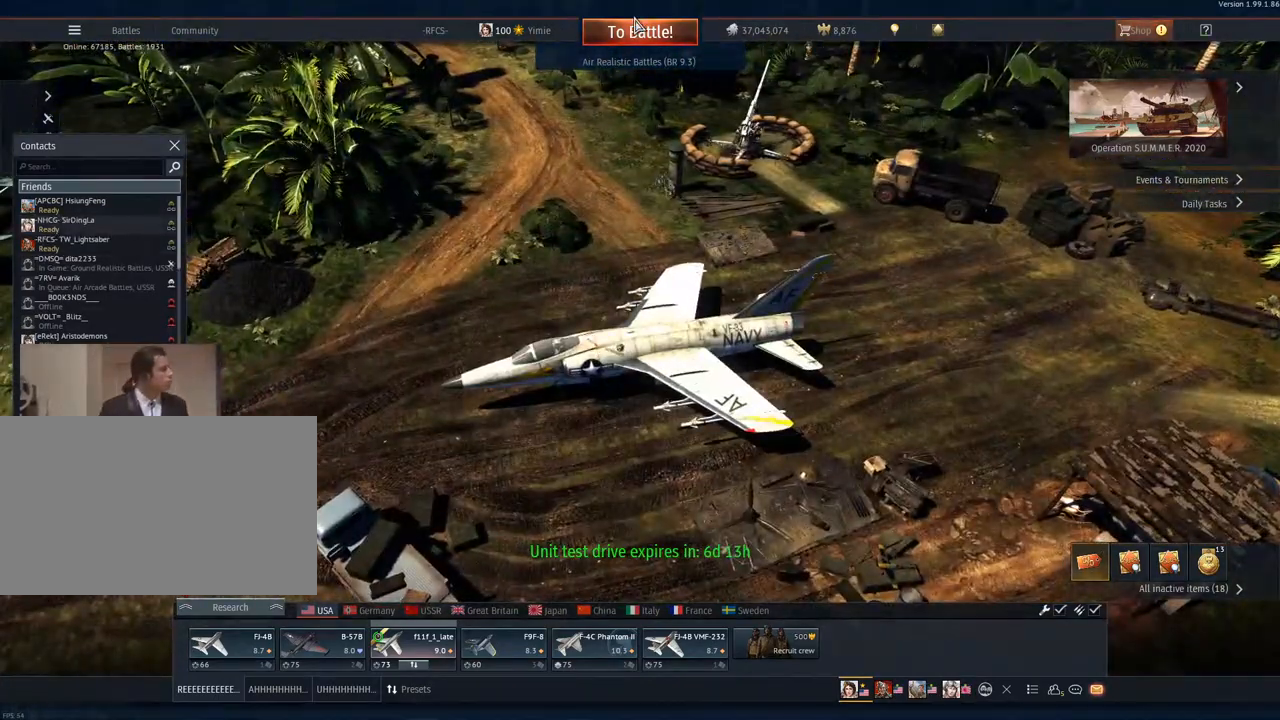
{"keys": [], "mouse": [], "mouse_move": "still", "events": []}
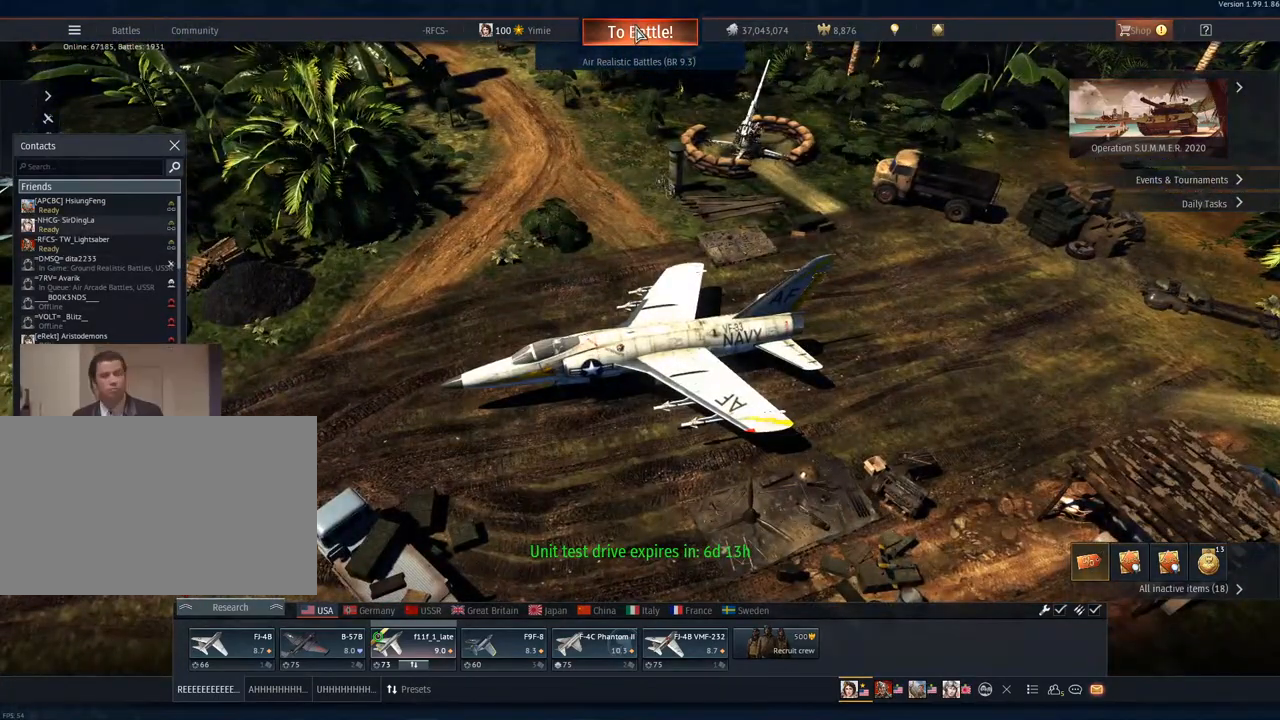
{"keys": [], "mouse": [], "mouse_move": "still", "events": [[117, "mouse_left", "down"], [234, "mouse_left", "up"]]}
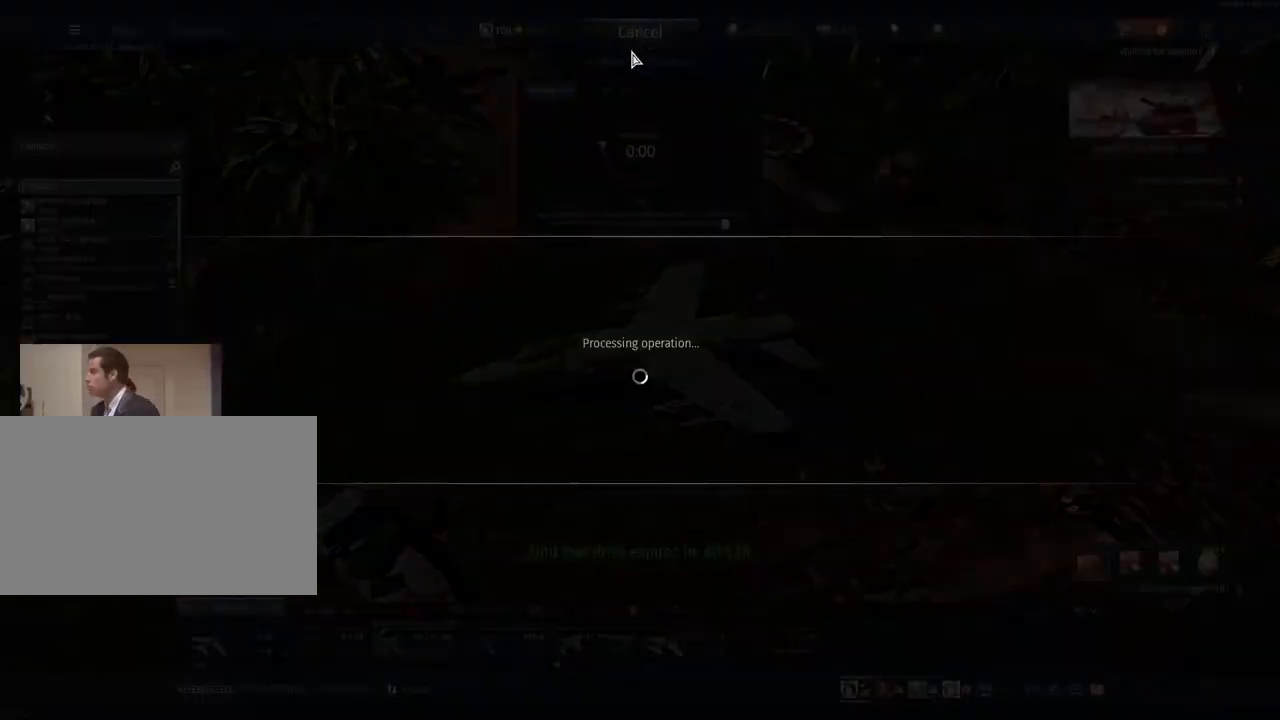
{"keys": [], "mouse": [], "mouse_move": "right", "events": []}
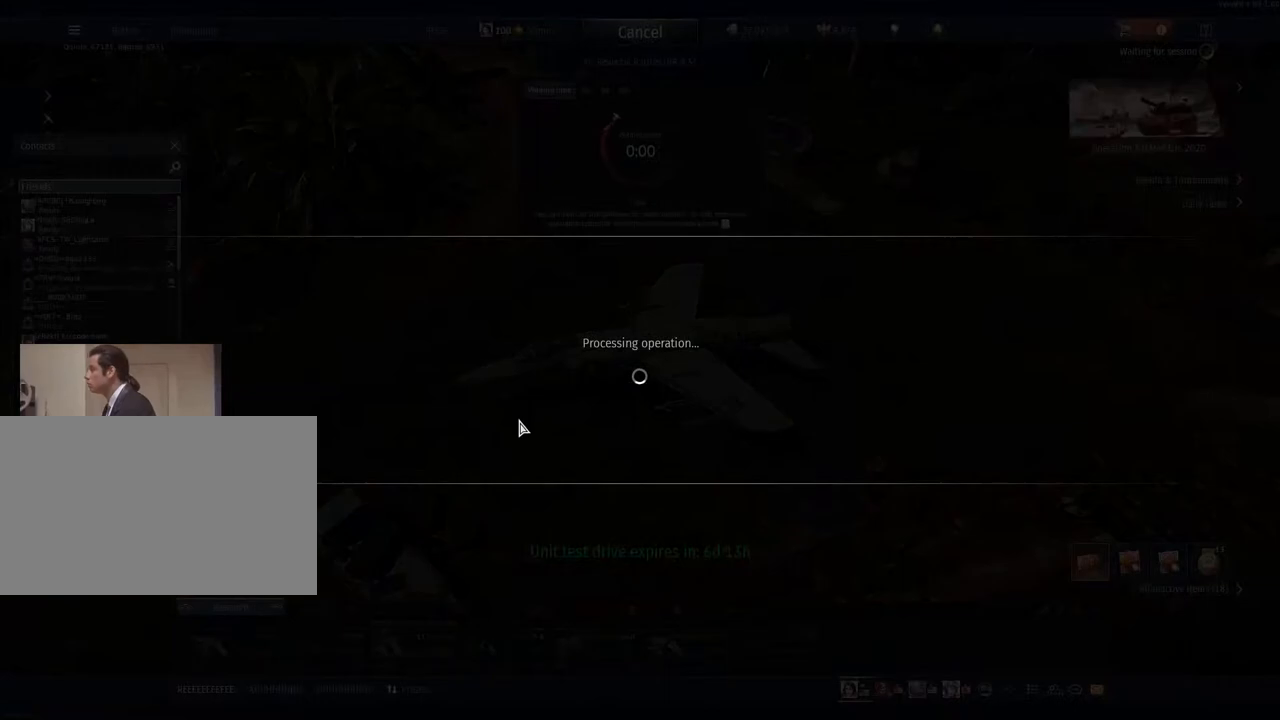
{"keys": [], "mouse": [], "mouse_move": "left", "events": []}
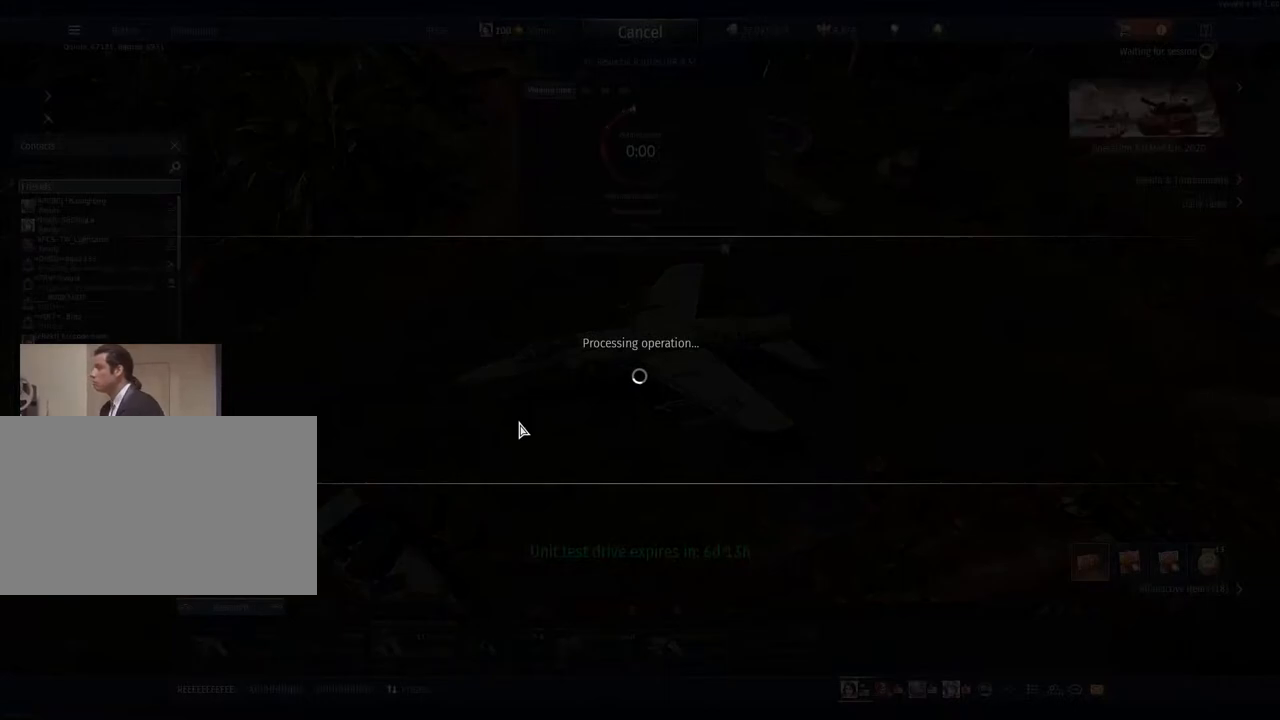
{"keys": [], "mouse": ["right"], "mouse_move": "up-right", "events": [[417, "mouse_right", "down"]]}
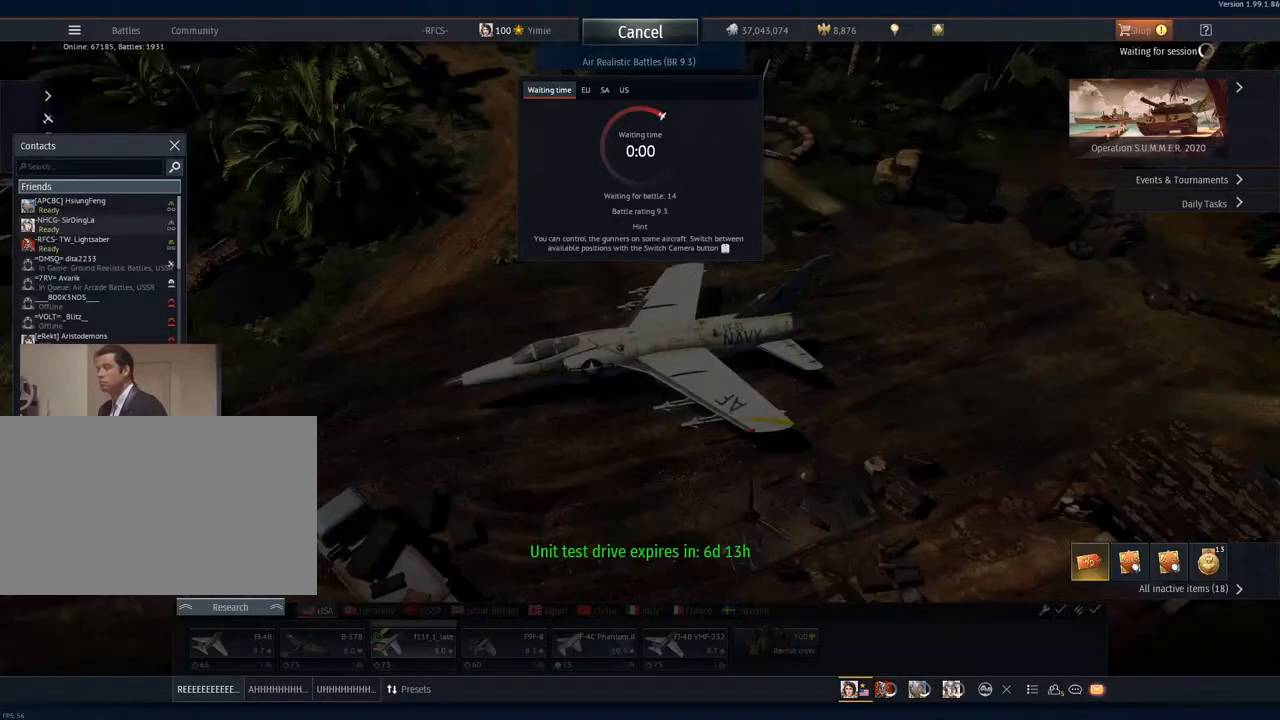
{"keys": [], "mouse": ["left"], "mouse_move": "still", "events": [[17, "mouse_right", "up"], [434, "mouse_left", "down"]]}
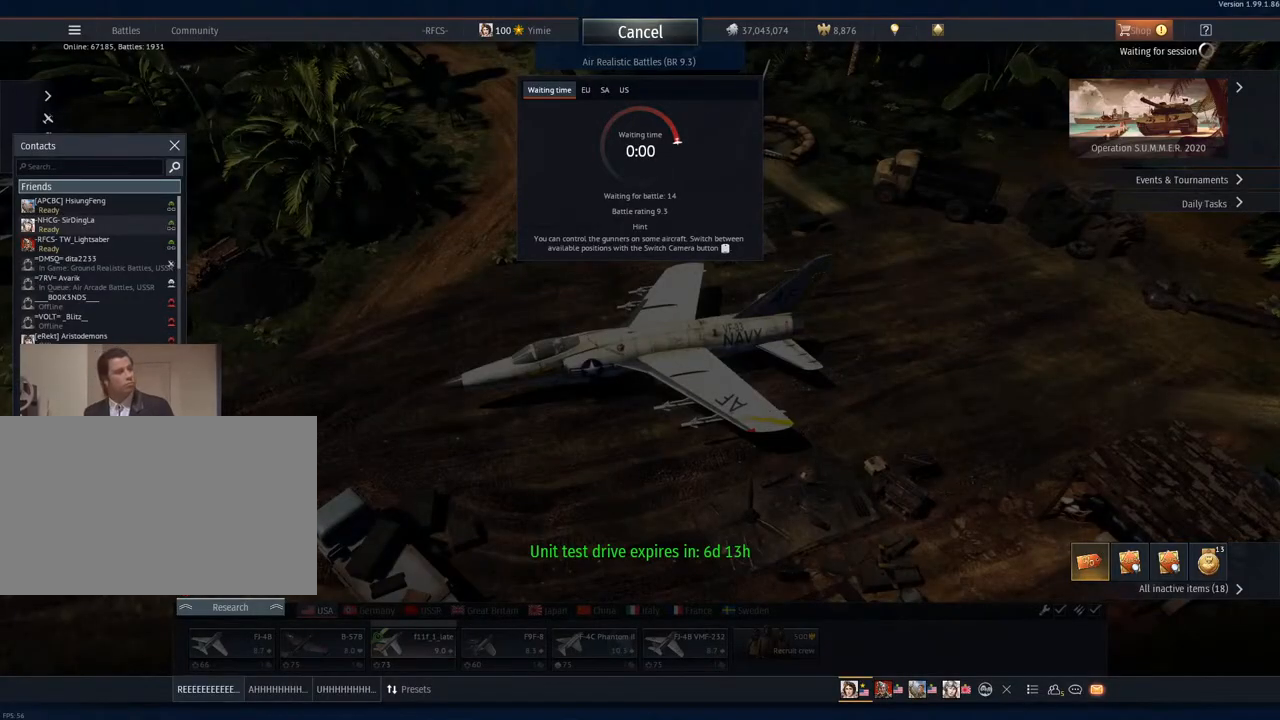
{"keys": [], "mouse": [], "mouse_move": "still", "events": [[67, "mouse_left", "up"]]}
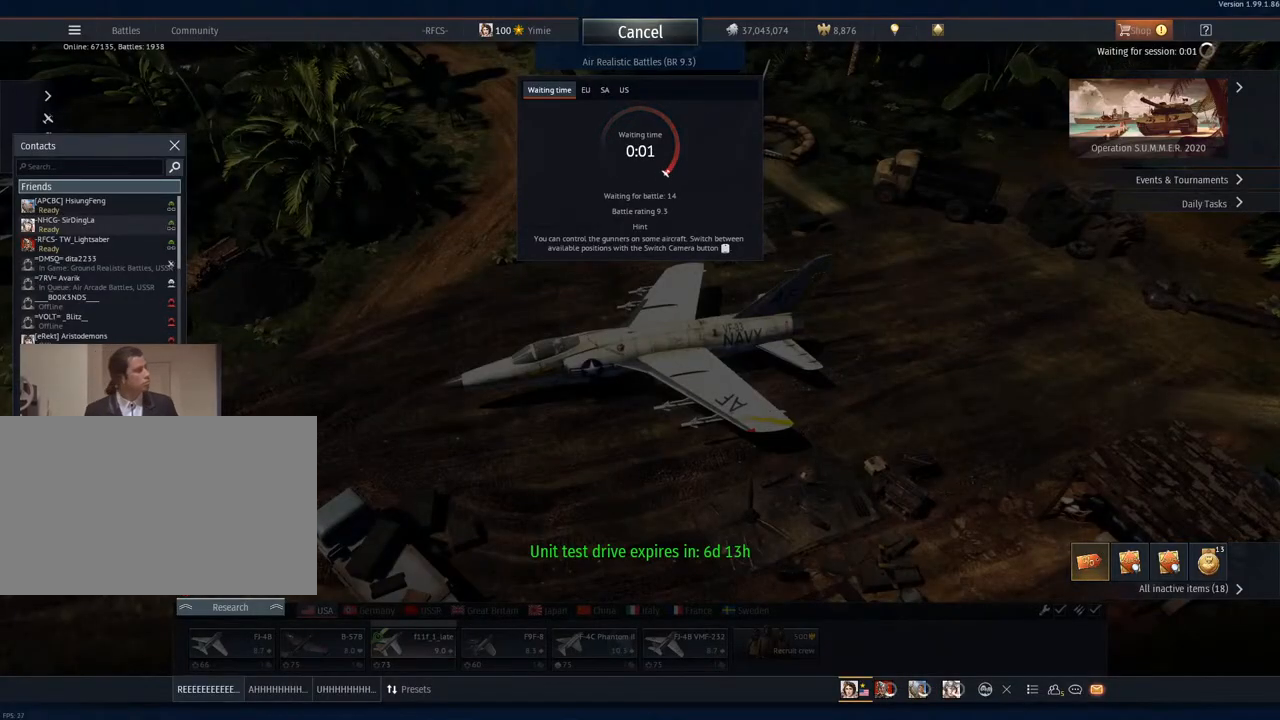
{"keys": [], "mouse": [], "mouse_move": "still", "events": []}